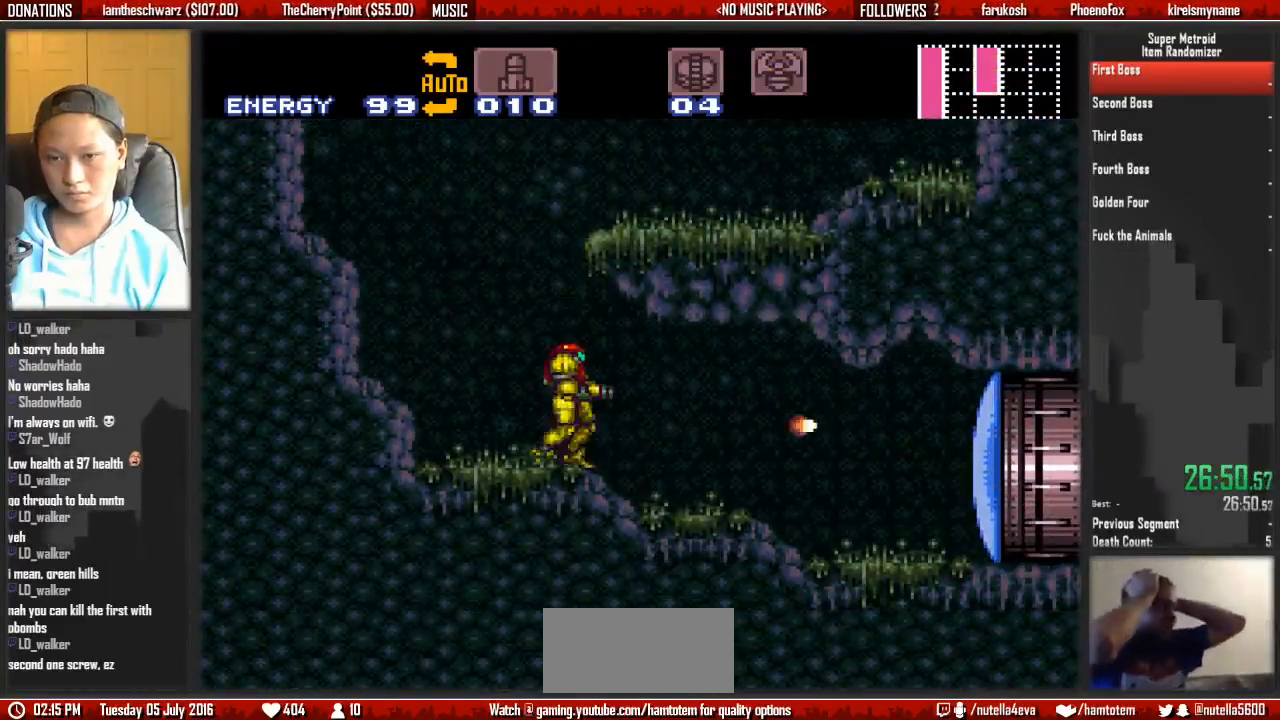
Gameplay with a controller (Nintendo layout); each line is a JSON object with the inputs held at the frame after it. "events" lists button and stick changes between this image and that frame as [ms after this image, input, new state], when the widget could be followed in between. Not read: L3 R3 SELECT START.
{"buttons": ["B", "DPAD_RIGHT"], "events": [[33, "DPAD_RIGHT", "down"]]}
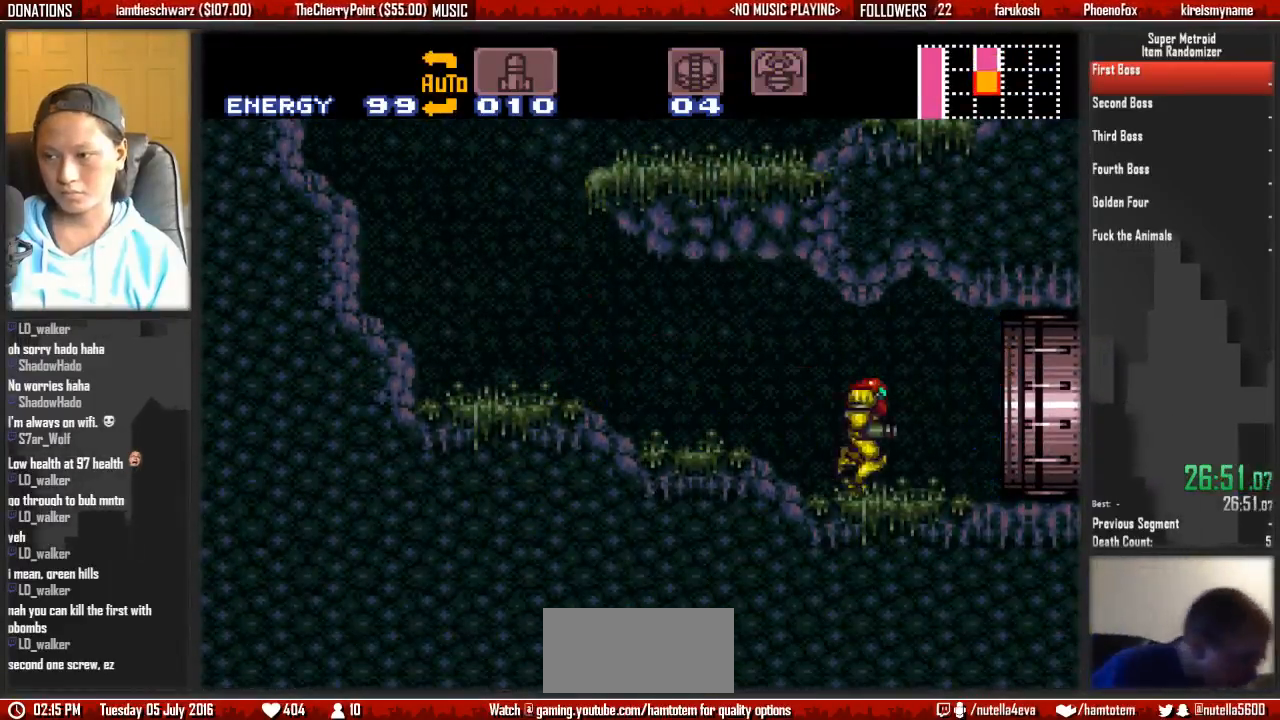
{"buttons": ["B", "DPAD_RIGHT"], "events": []}
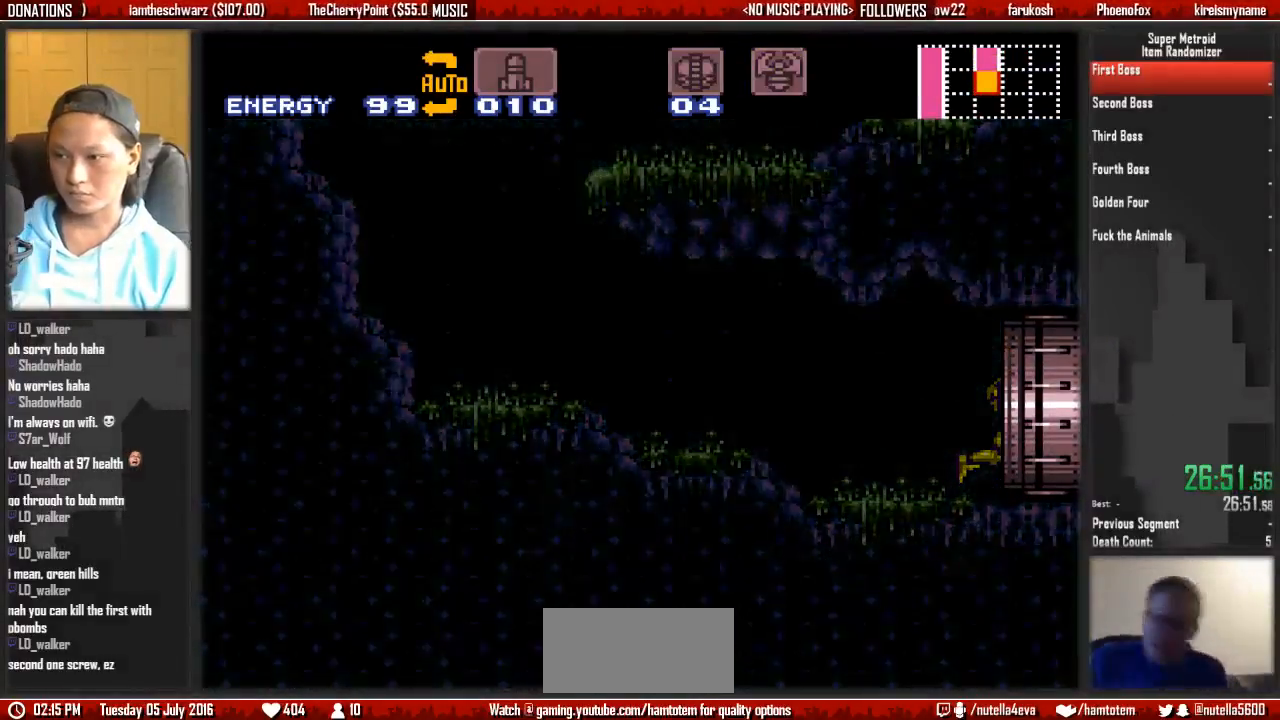
{"buttons": ["DPAD_RIGHT"], "events": [[433, "B", "up"]]}
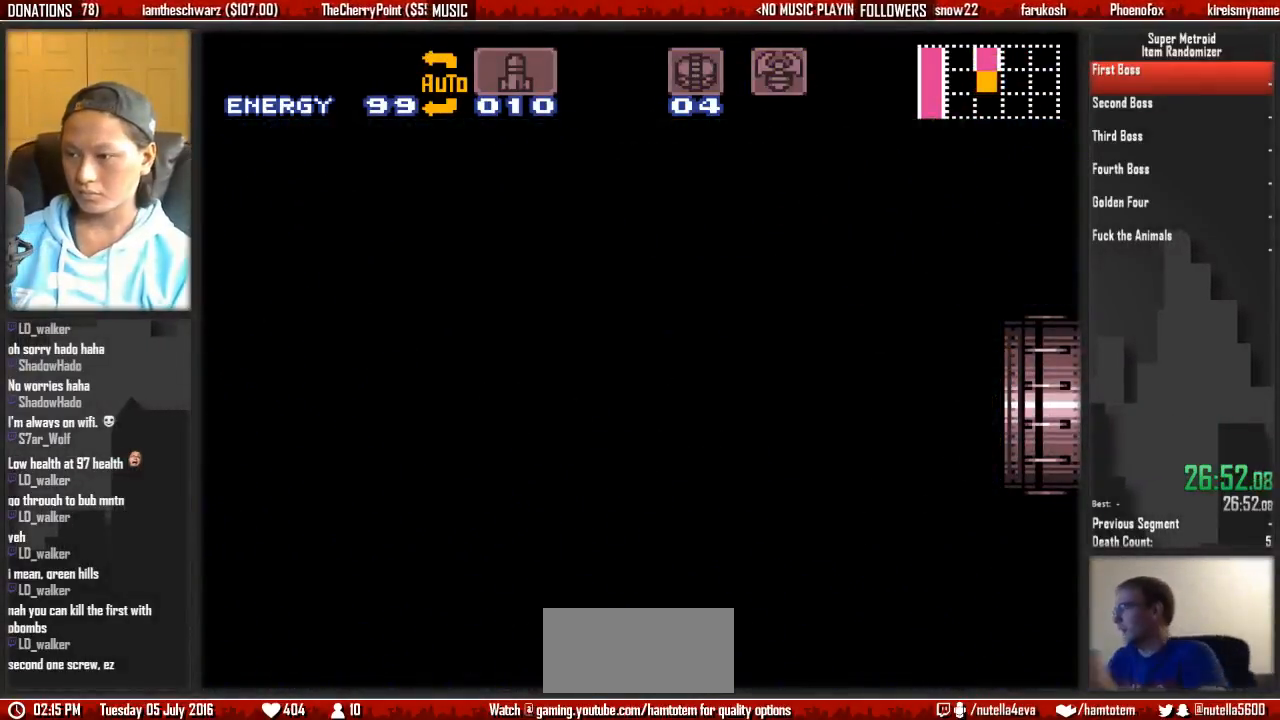
{"buttons": ["DPAD_RIGHT"], "events": []}
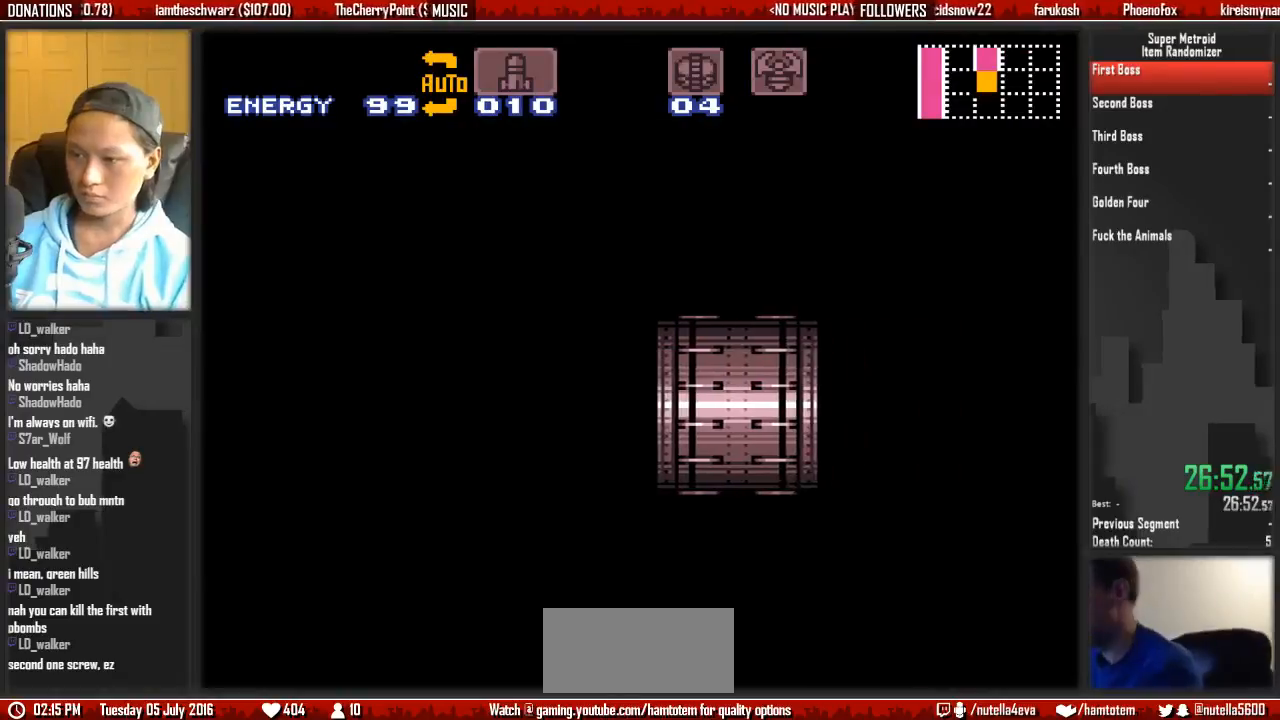
{"buttons": ["DPAD_RIGHT"], "events": []}
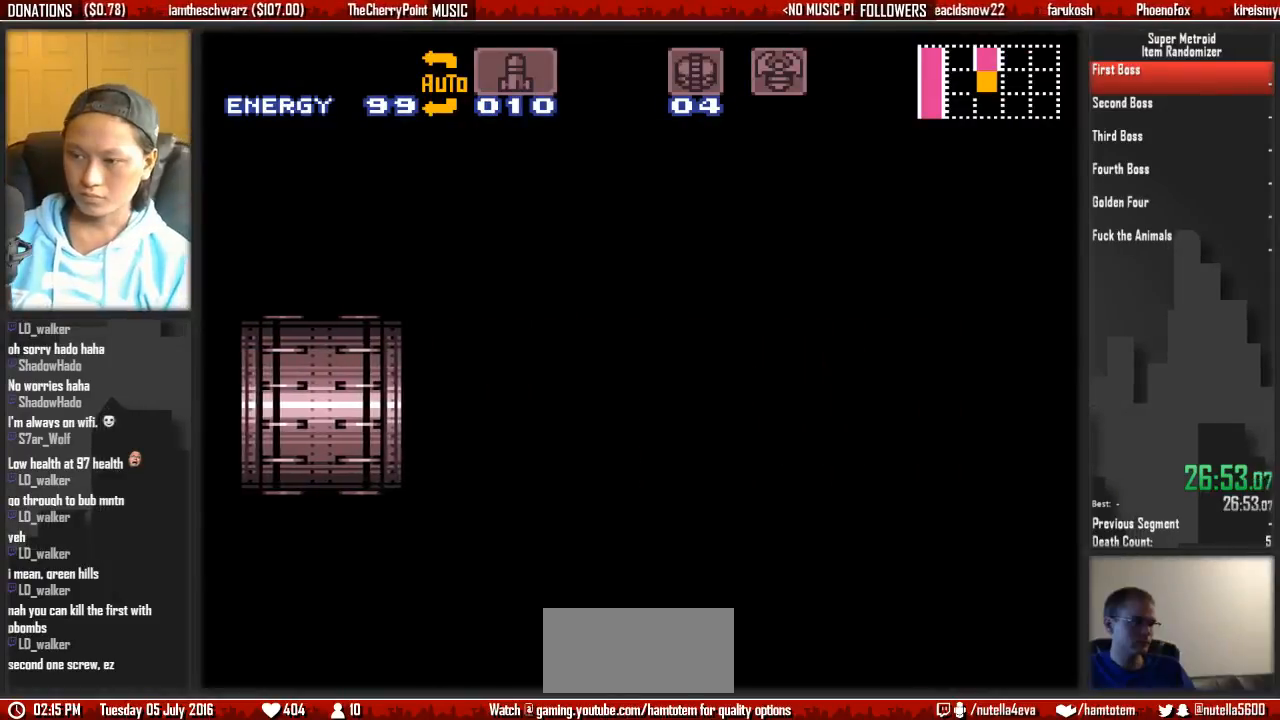
{"buttons": ["B", "DPAD_RIGHT"], "events": [[100, "B", "down"]]}
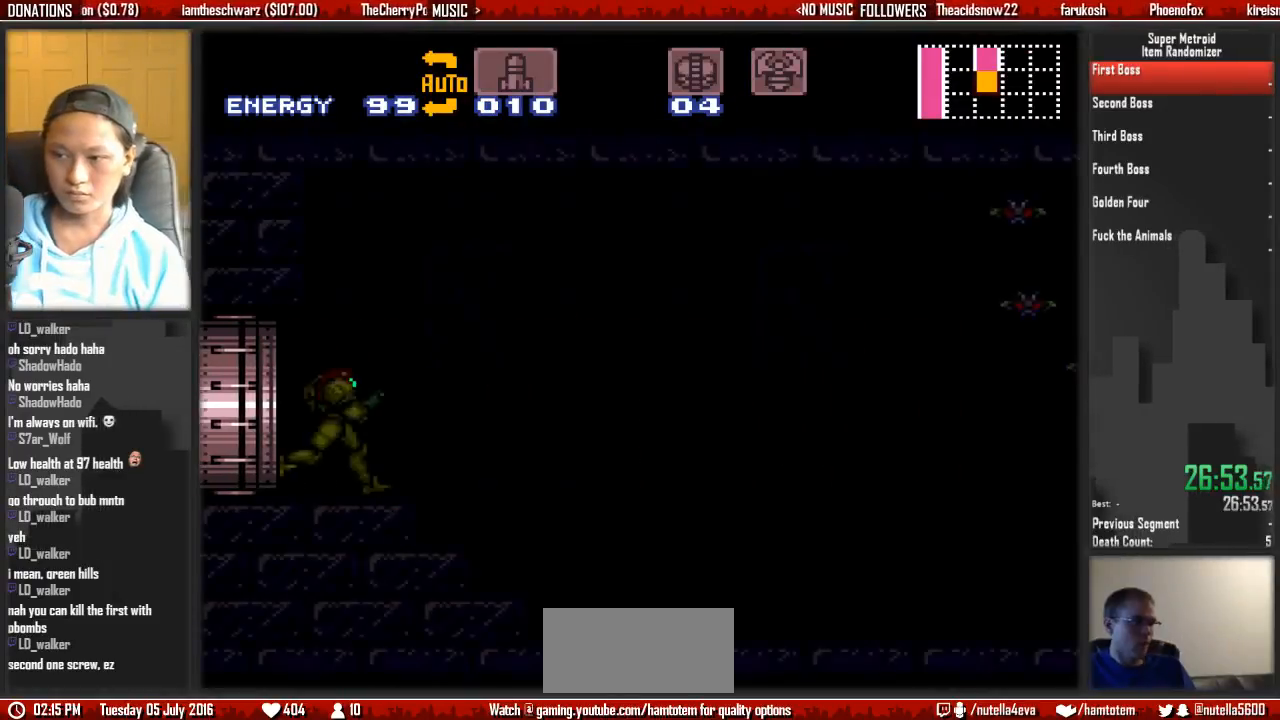
{"buttons": ["B", "DPAD_RIGHT"], "events": []}
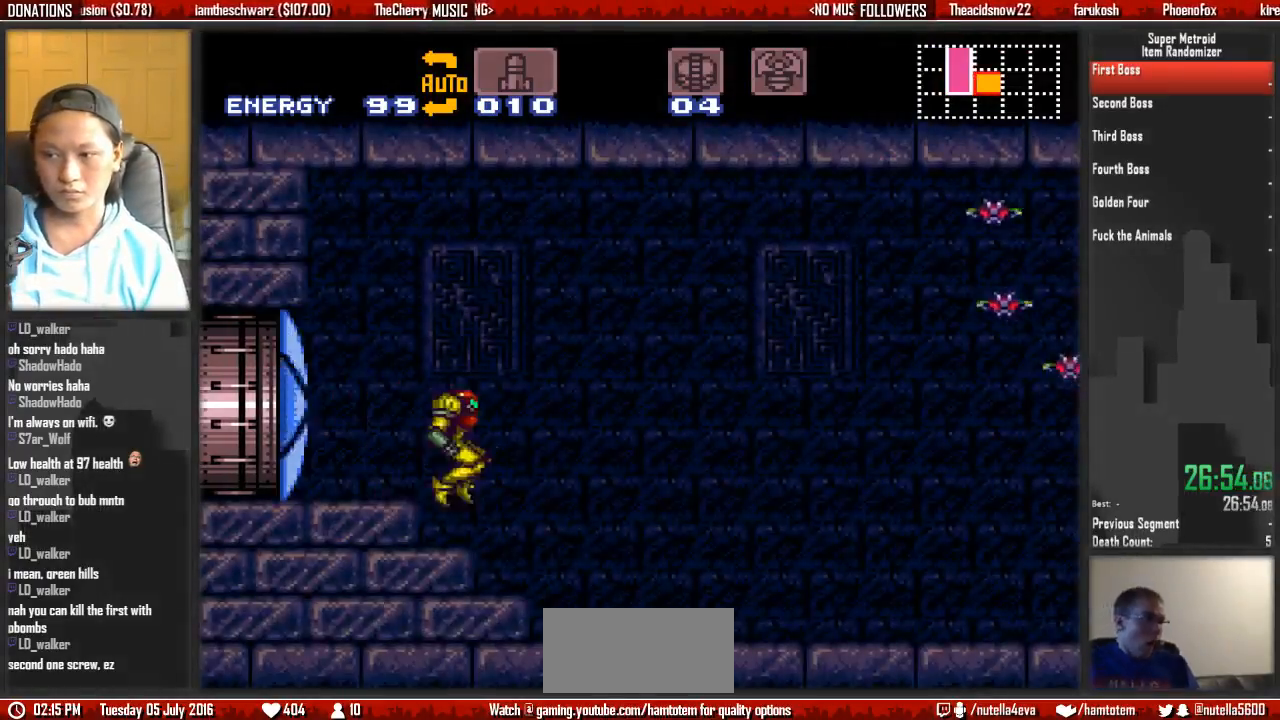
{"buttons": ["B", "DPAD_RIGHT"], "events": []}
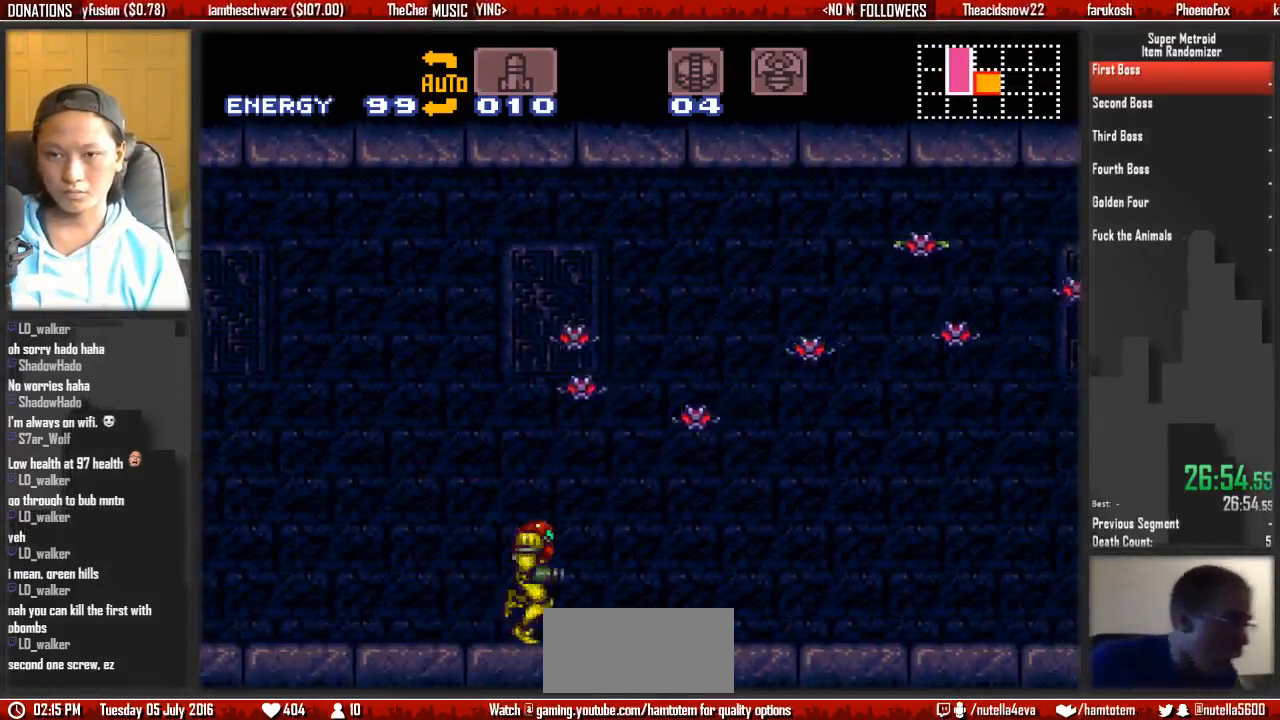
{"buttons": ["B", "DPAD_RIGHT"], "events": [[167, "A", "down"], [167, "B", "up"], [250, "A", "up"], [250, "B", "down"]]}
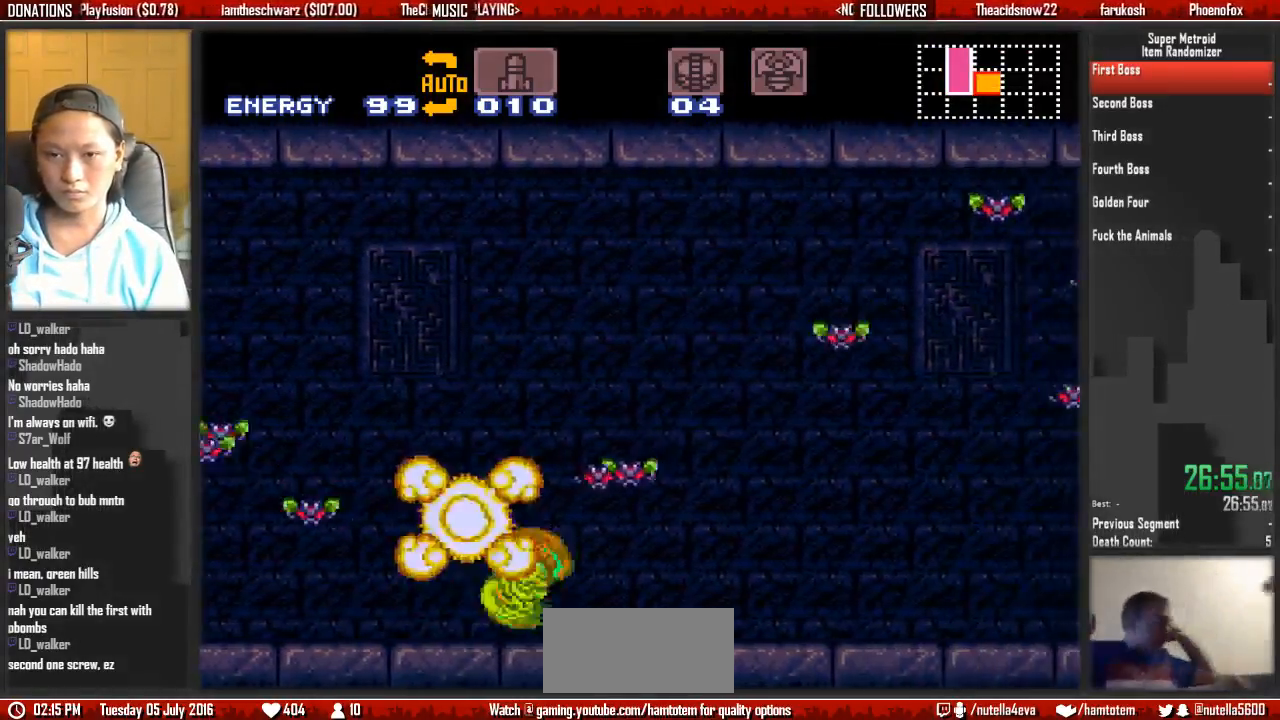
{"buttons": ["B", "DPAD_RIGHT"], "events": []}
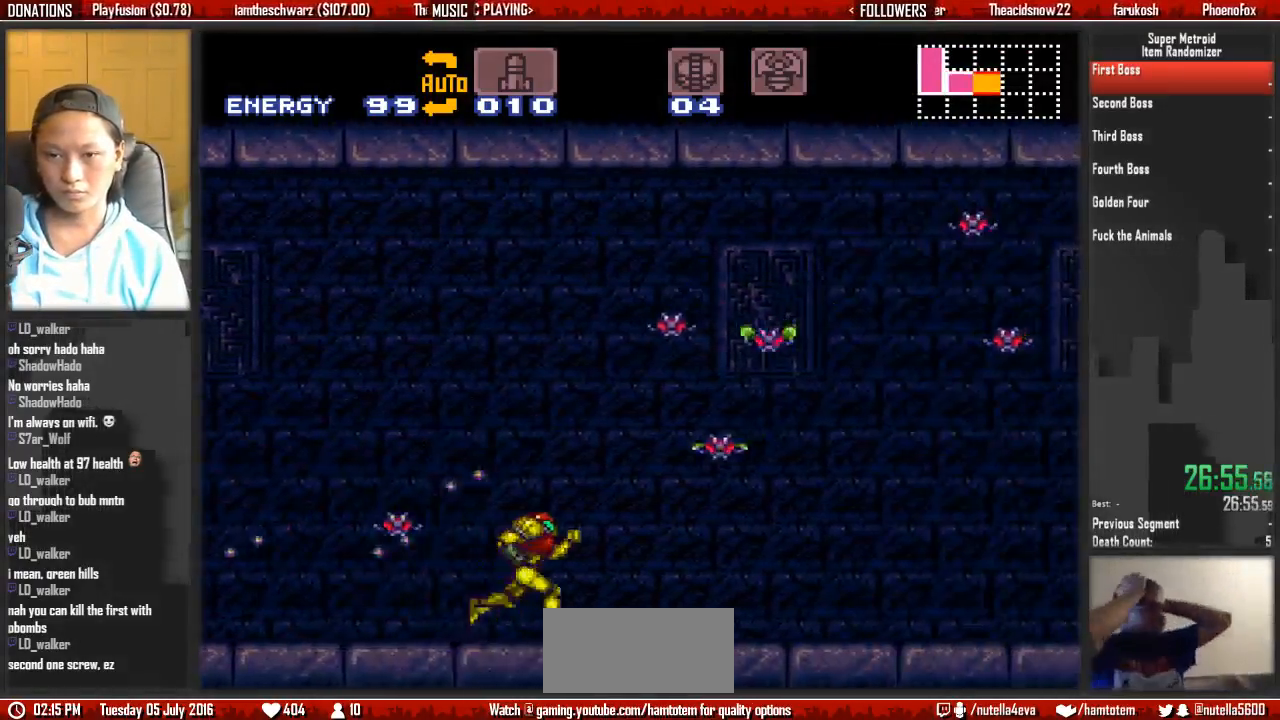
{"buttons": ["B", "DPAD_RIGHT"], "events": [[117, "A", "down"], [117, "B", "up"], [183, "A", "up"], [183, "B", "down"]]}
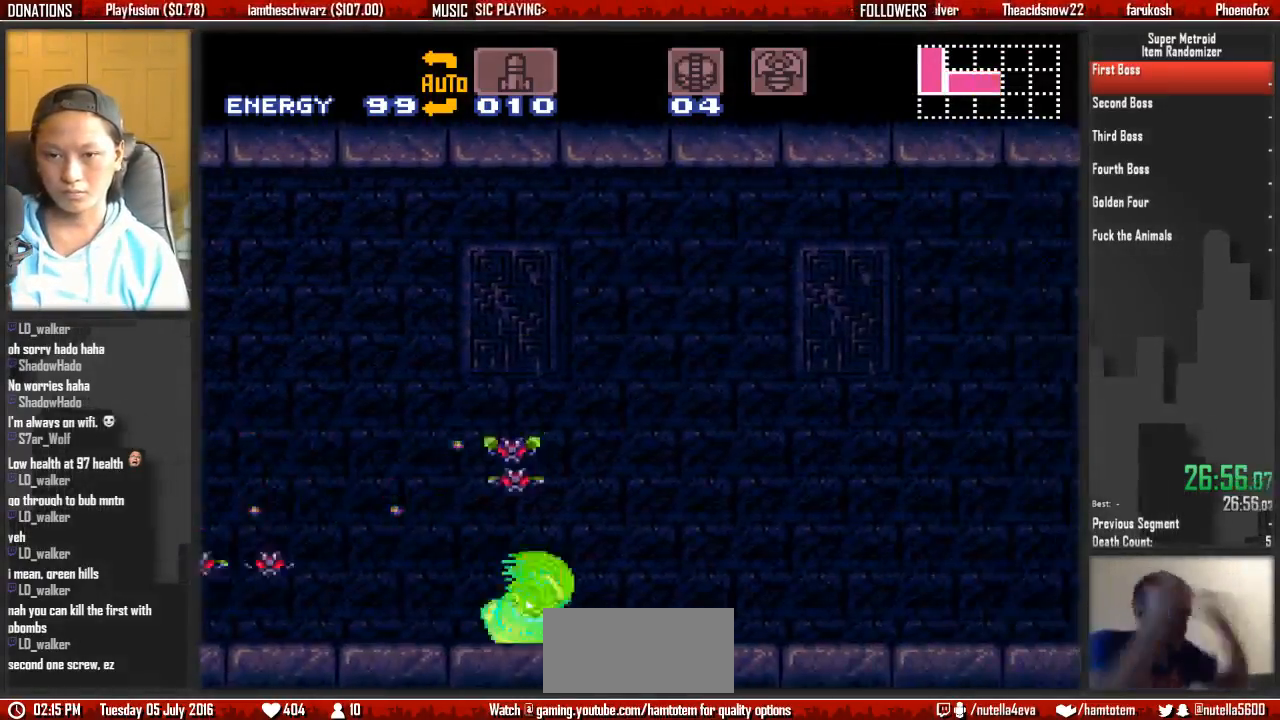
{"buttons": ["B", "DPAD_RIGHT"], "events": [[150, "Y", "down"], [233, "Y", "up"], [317, "Y", "down"], [383, "Y", "up"]]}
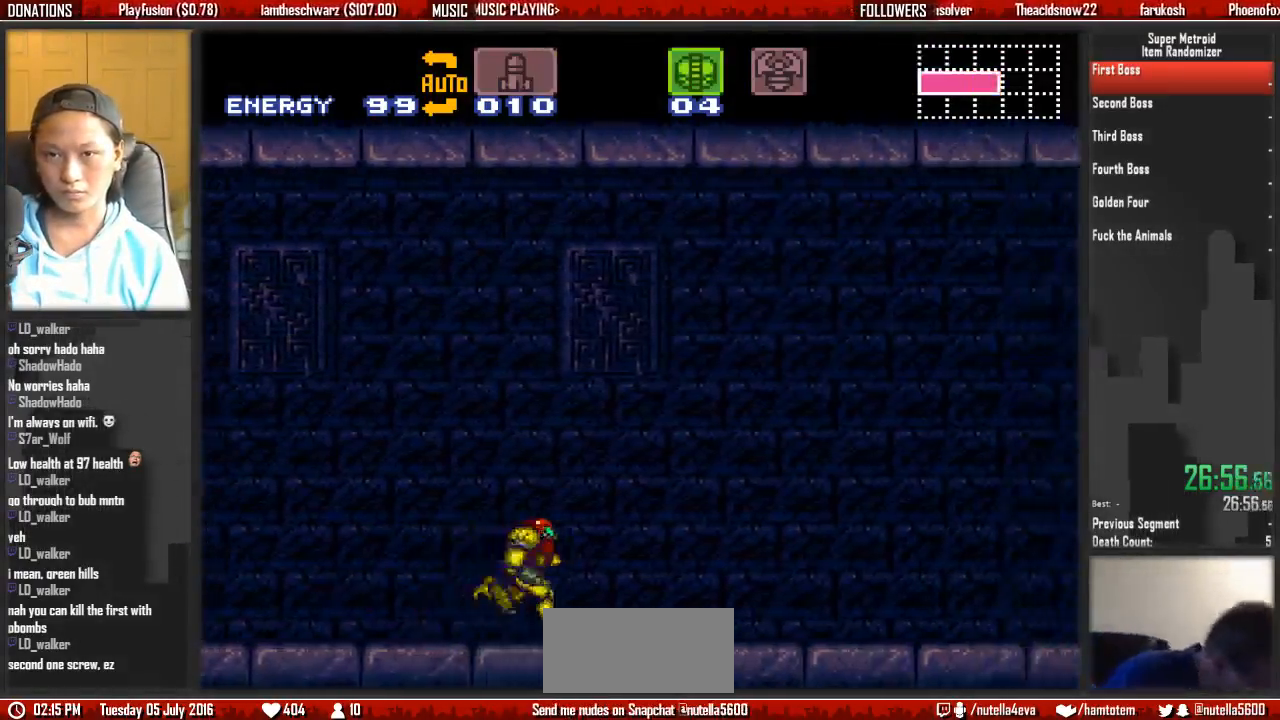
{"buttons": ["A", "DPAD_RIGHT"], "events": [[283, "A", "down"], [283, "B", "up"]]}
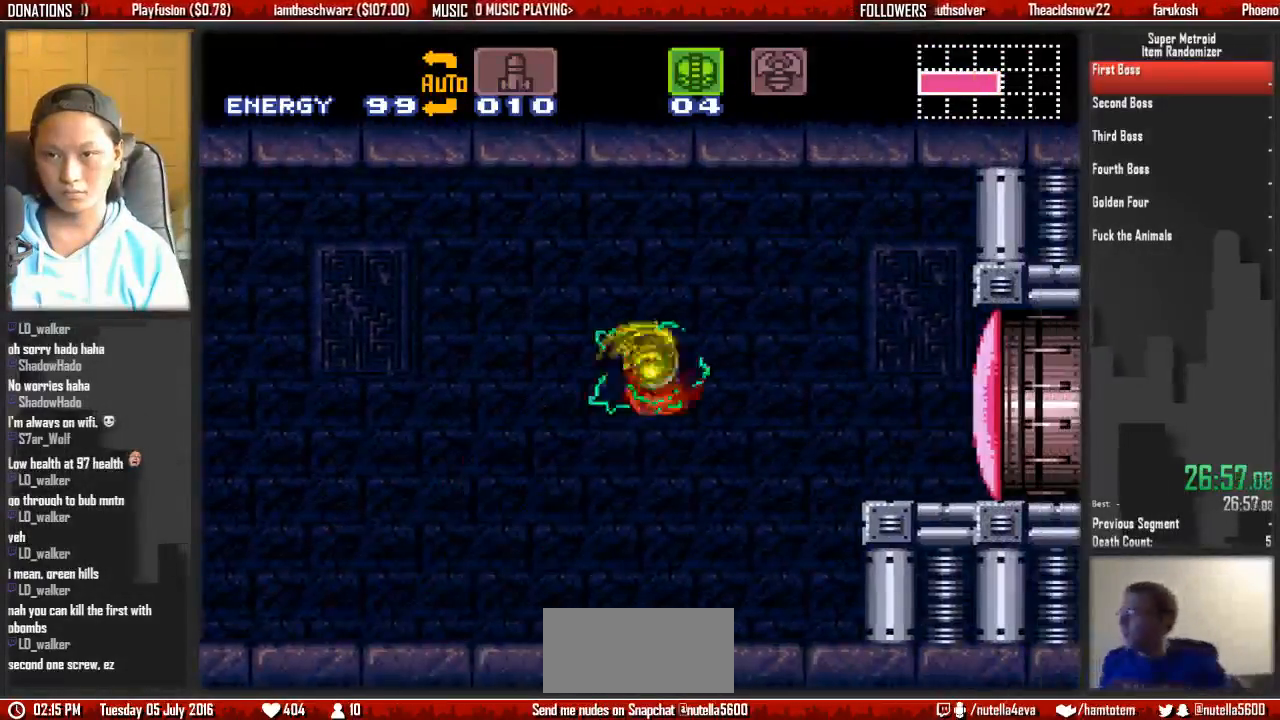
{"buttons": [], "events": [[17, "A", "up"], [317, "DPAD_RIGHT", "up"]]}
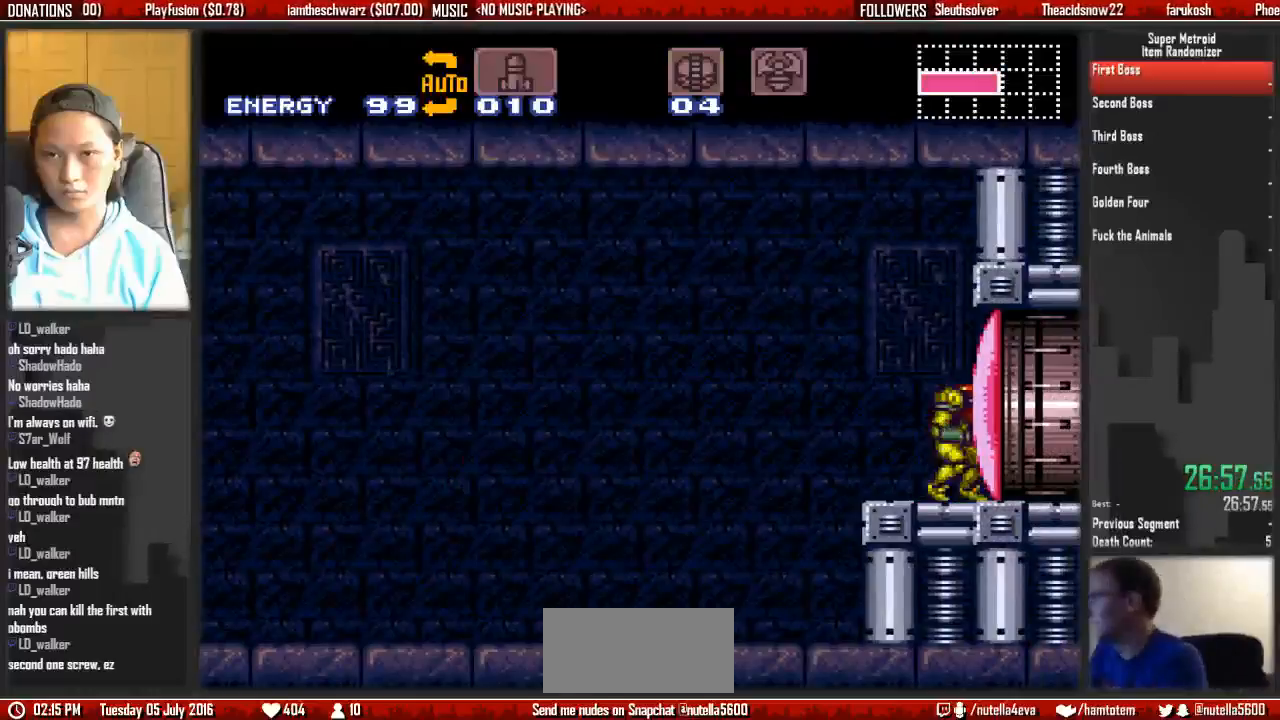
{"buttons": ["X"], "events": [[133, "Y", "down"], [217, "Y", "up"], [283, "X", "down"]]}
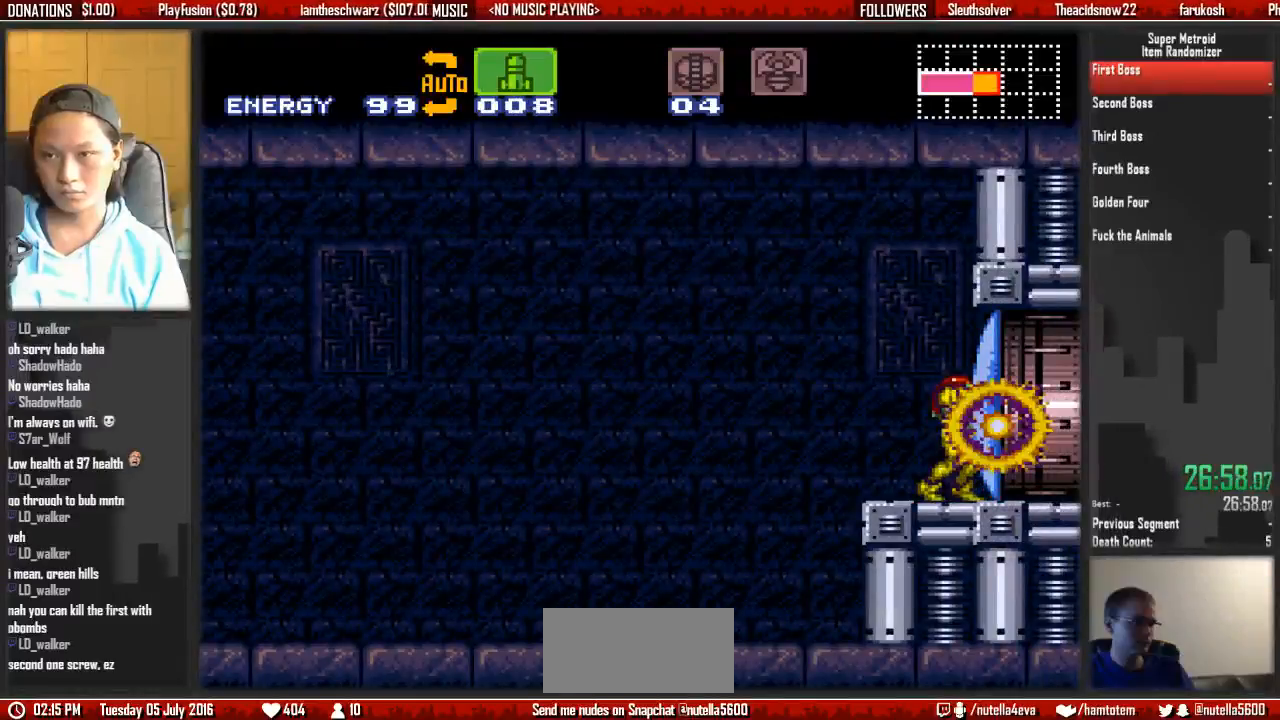
{"buttons": [], "events": [[117, "X", "up"], [183, "X", "down"], [267, "X", "up"], [333, "X", "down"], [500, "X", "up"]]}
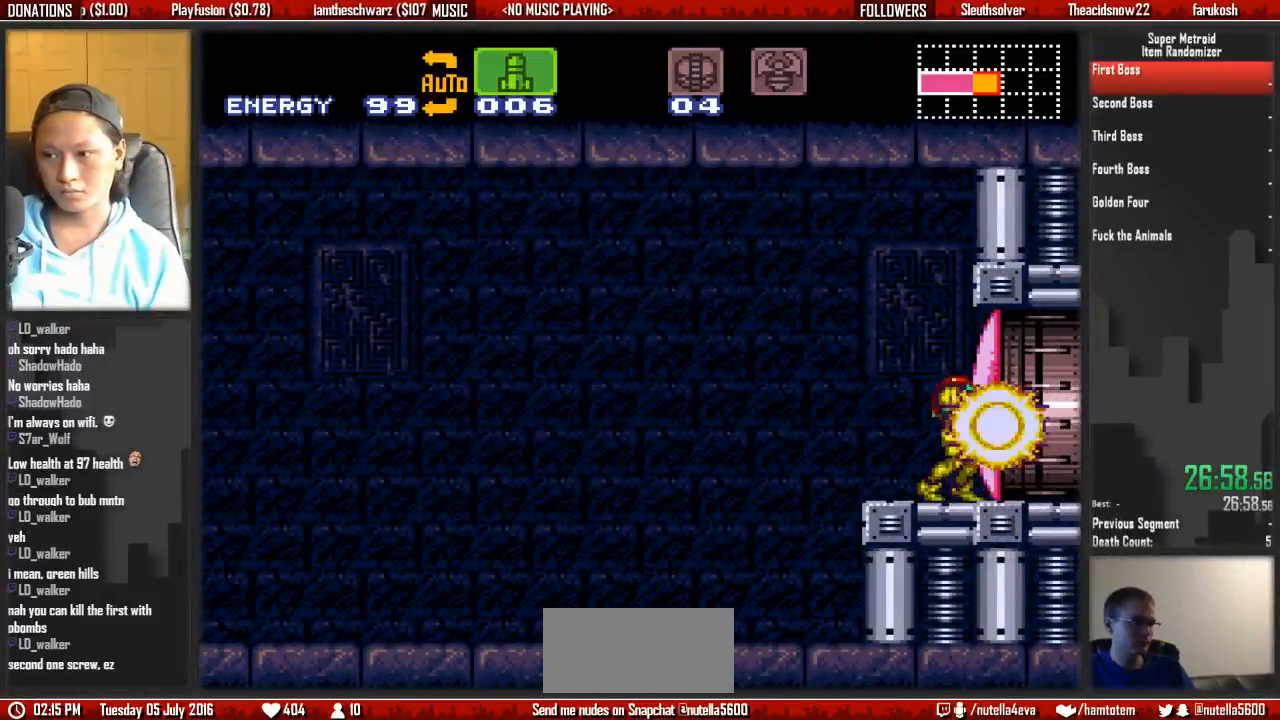
{"buttons": ["B", "DPAD_RIGHT"], "events": [[150, "DPAD_RIGHT", "down"], [233, "B", "down"]]}
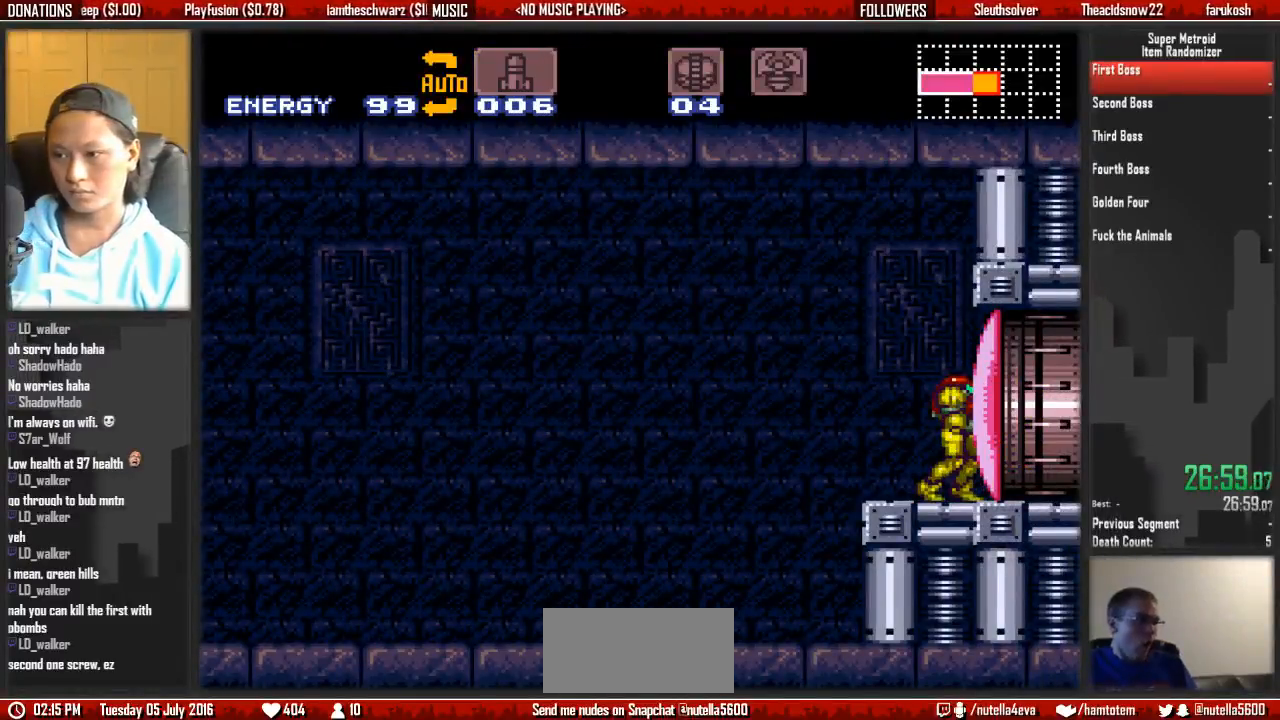
{"buttons": ["DPAD_RIGHT"], "events": [[117, "B", "up"], [283, "X", "down"], [350, "X", "up"]]}
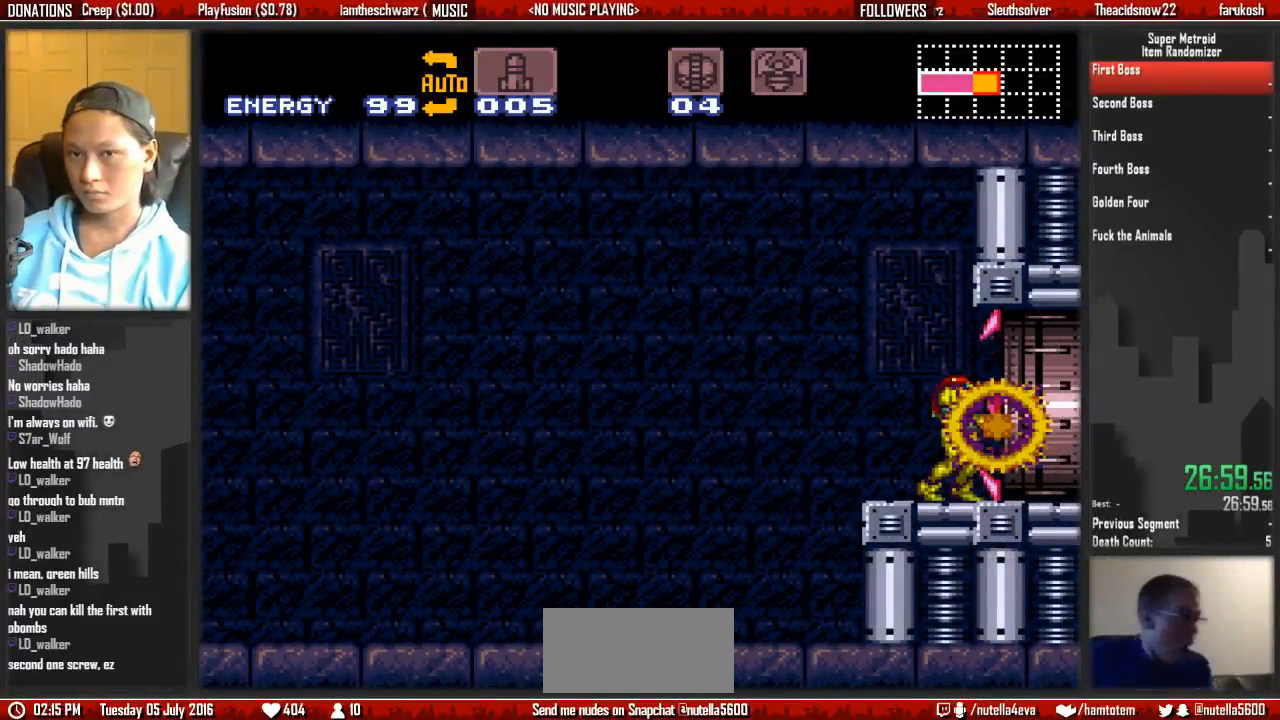
{"buttons": ["B", "DPAD_RIGHT"], "events": [[167, "B", "down"]]}
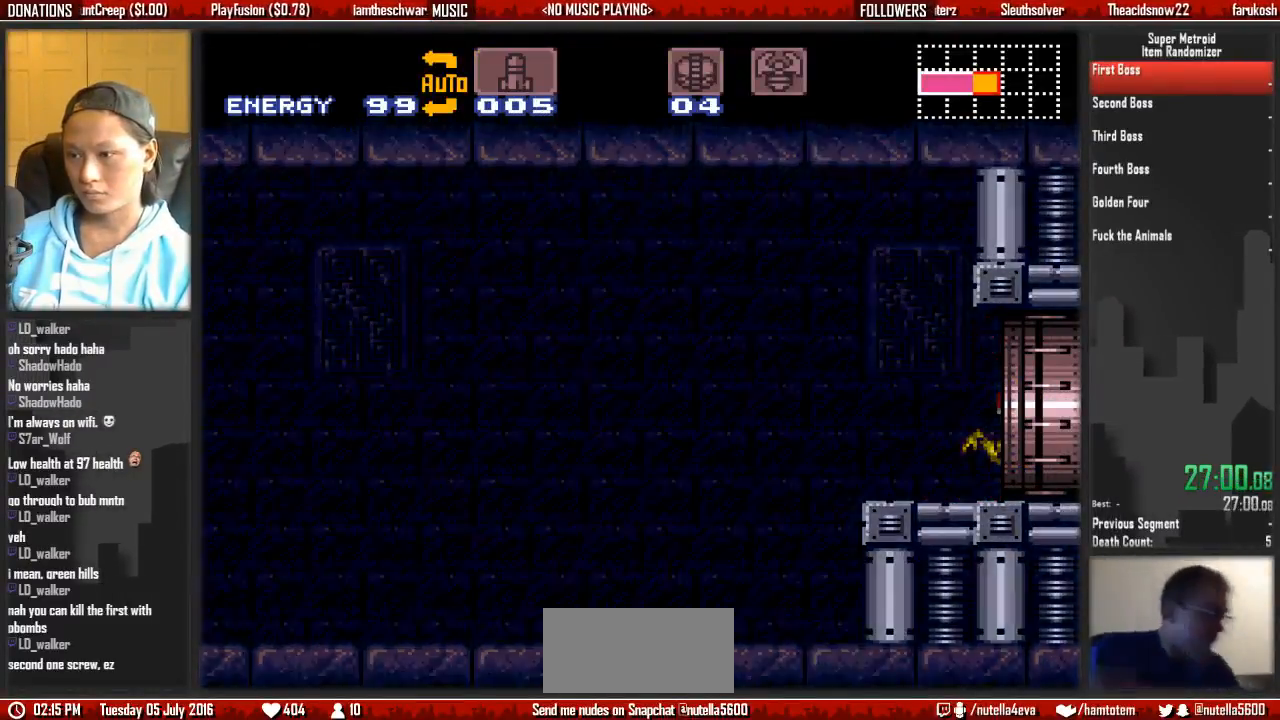
{"buttons": ["B", "DPAD_RIGHT"], "events": []}
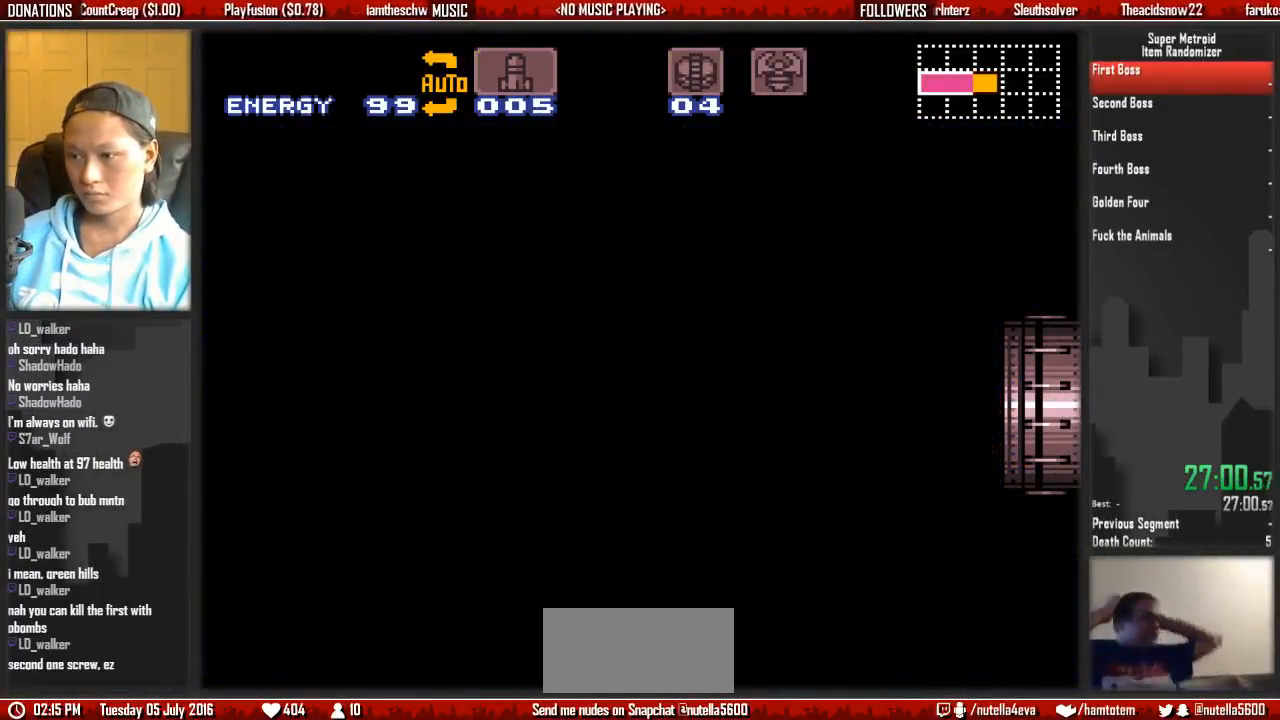
{"buttons": ["B", "DPAD_RIGHT"], "events": []}
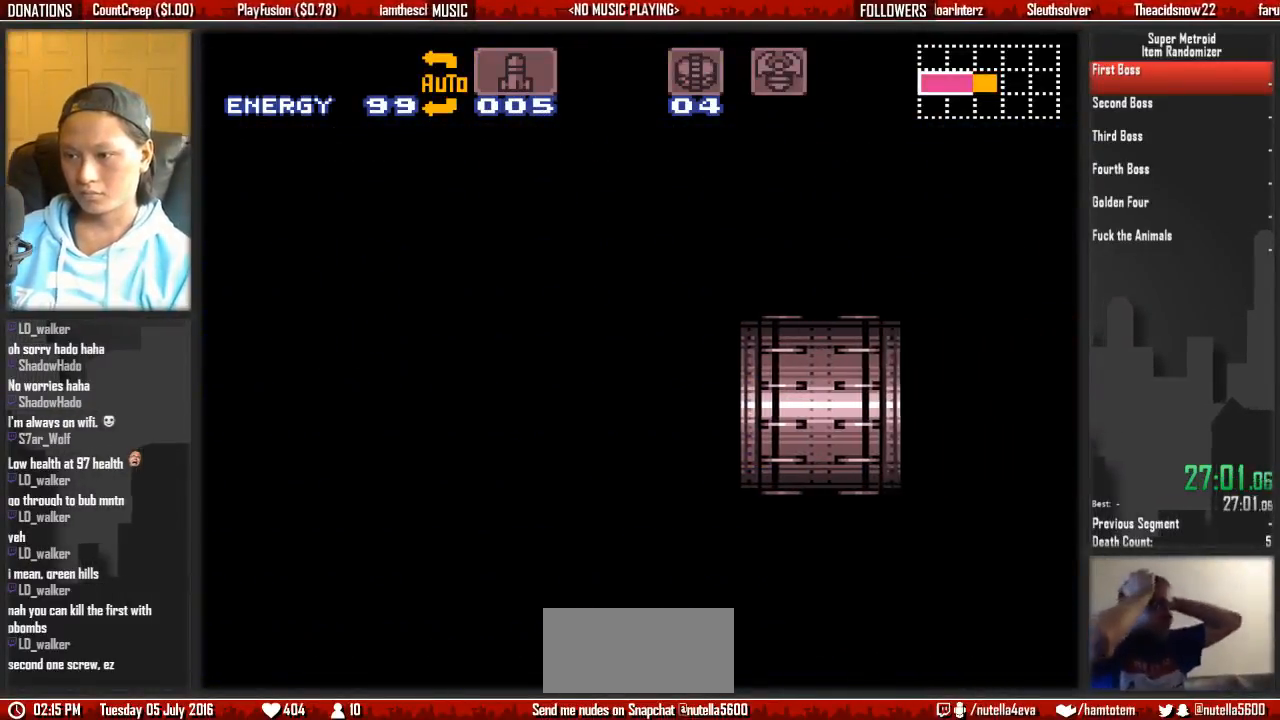
{"buttons": ["B", "DPAD_RIGHT"], "events": []}
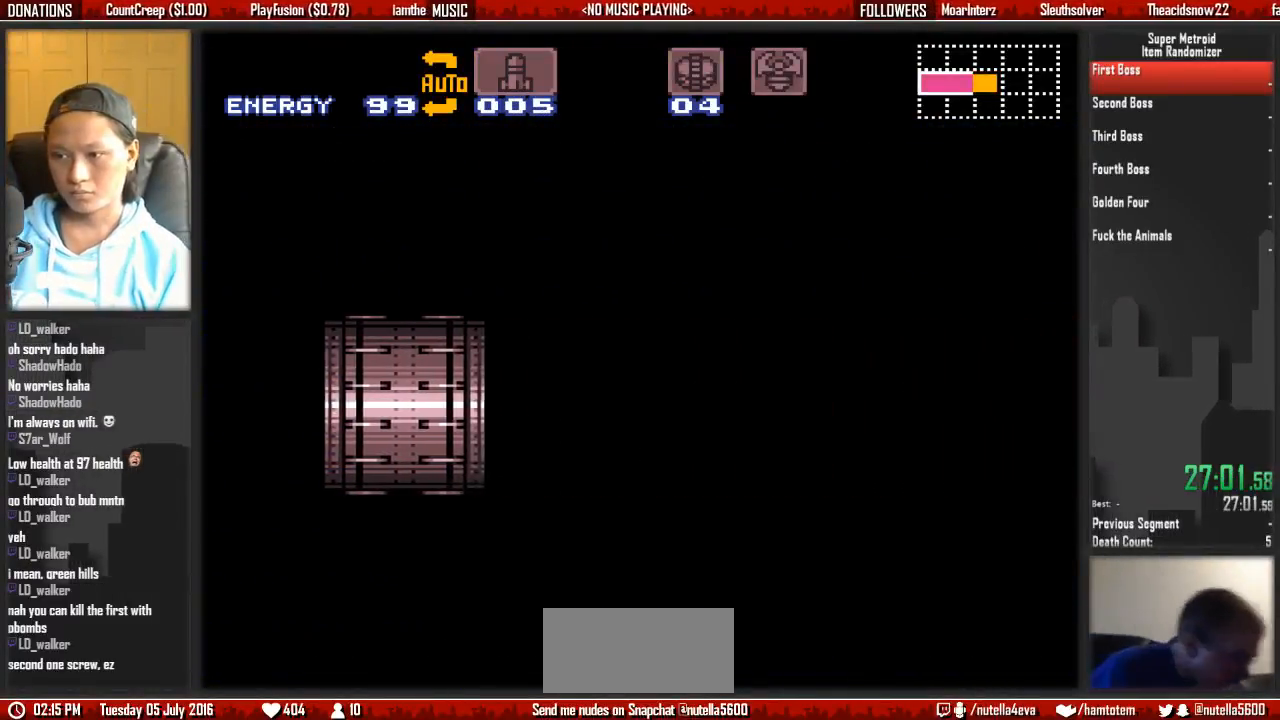
{"buttons": ["B", "DPAD_RIGHT"], "events": []}
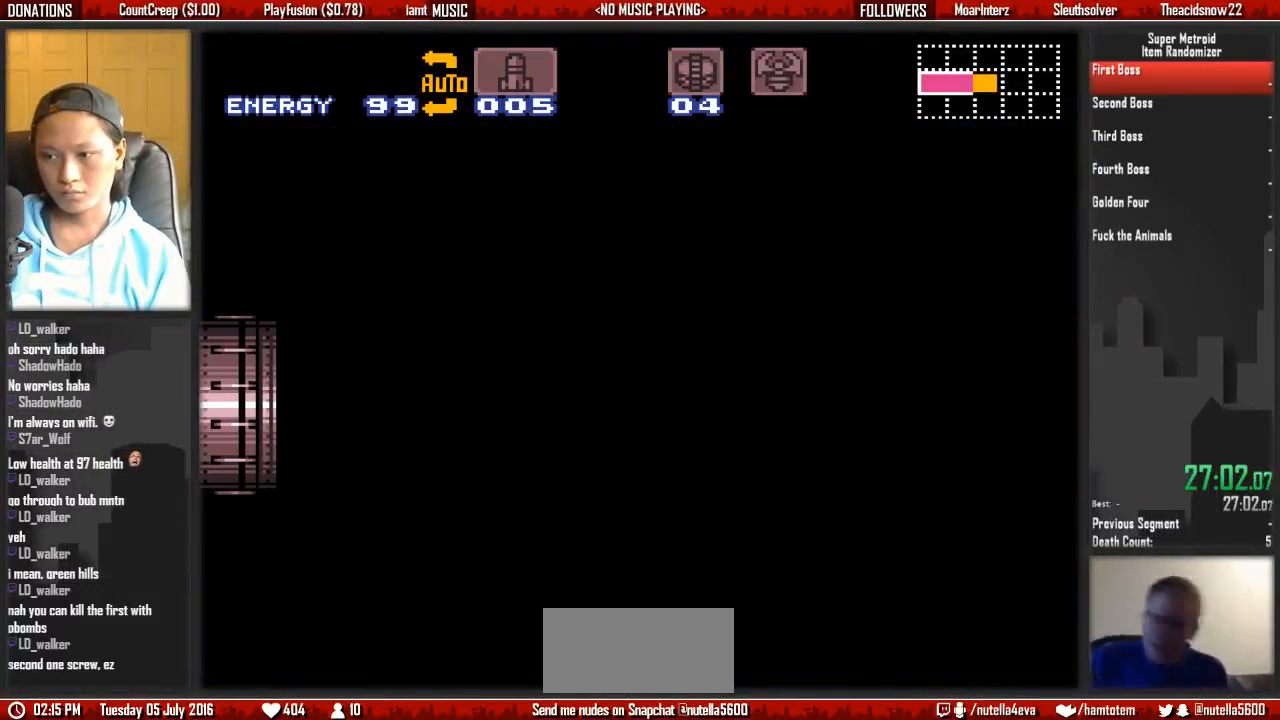
{"buttons": ["B", "DPAD_RIGHT"], "events": []}
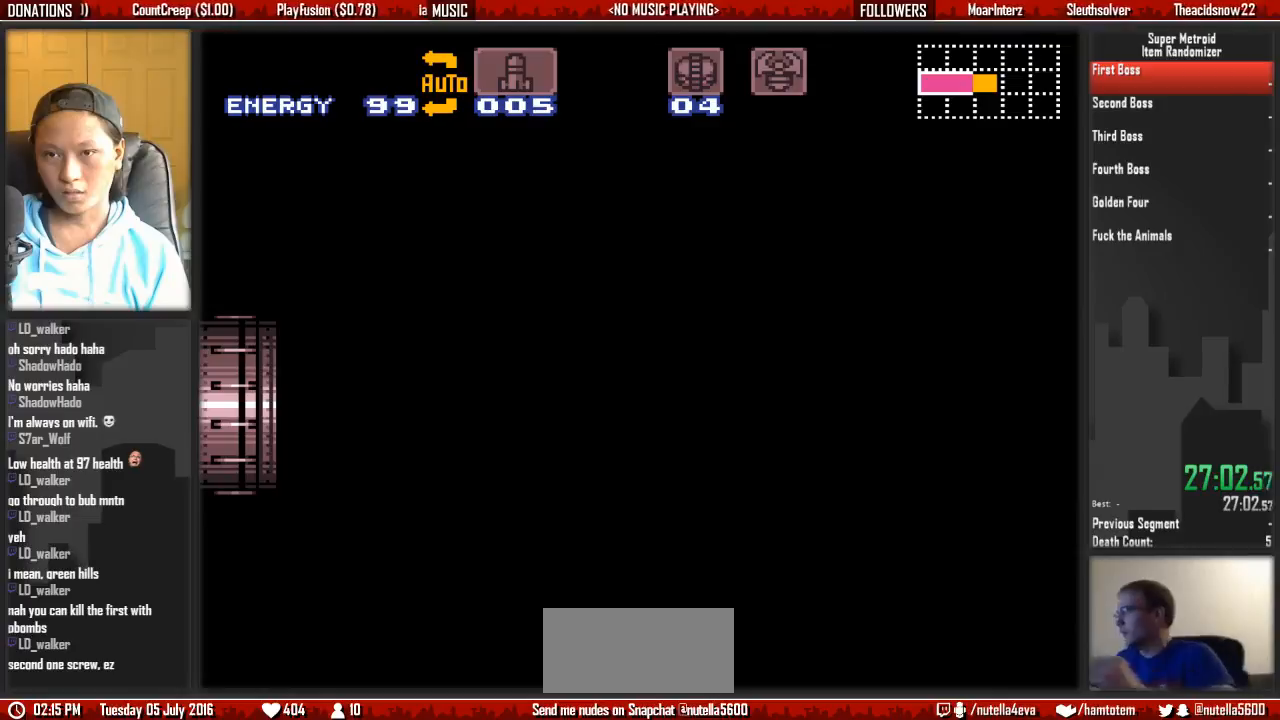
{"buttons": ["B", "DPAD_RIGHT"], "events": []}